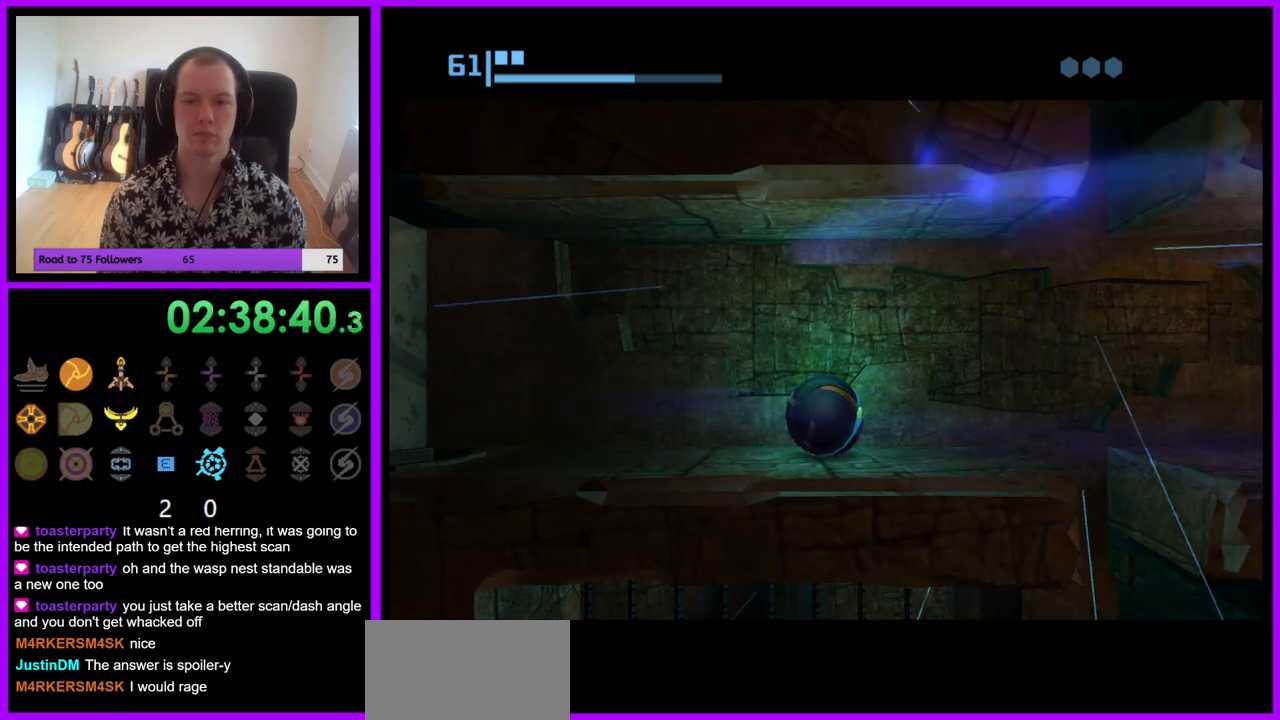
Gameplay with a controller (Nintendo layout); each line is a JSON object with the inputs held at the frame after it. "events" lists button and stick changes between this image and that frame as [ms after this image, input, new state], when the widget could be followed in between. Not read: L3 R3.
{"buttons": [], "left_stick": "center", "right_stick": "center", "events": []}
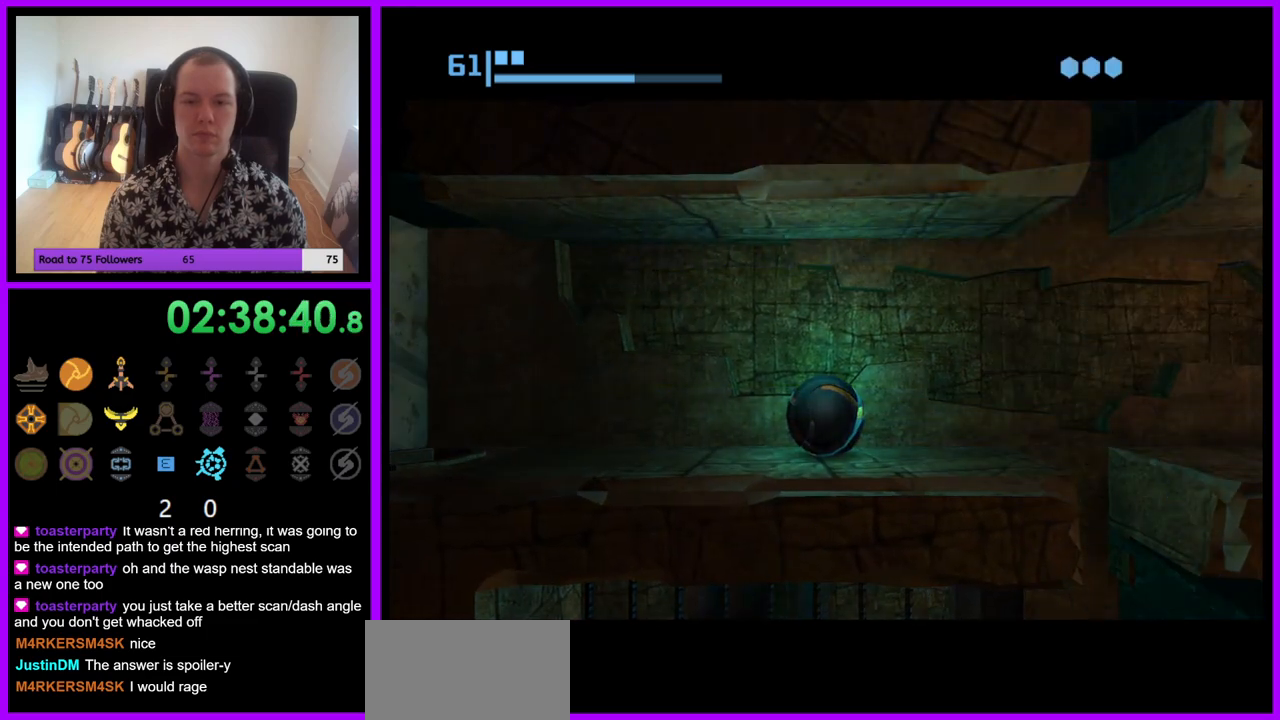
{"buttons": [], "left_stick": "right", "right_stick": "center", "events": [[100, "left_stick", "right"], [183, "left_stick", "center"], [400, "left_stick", "right"]]}
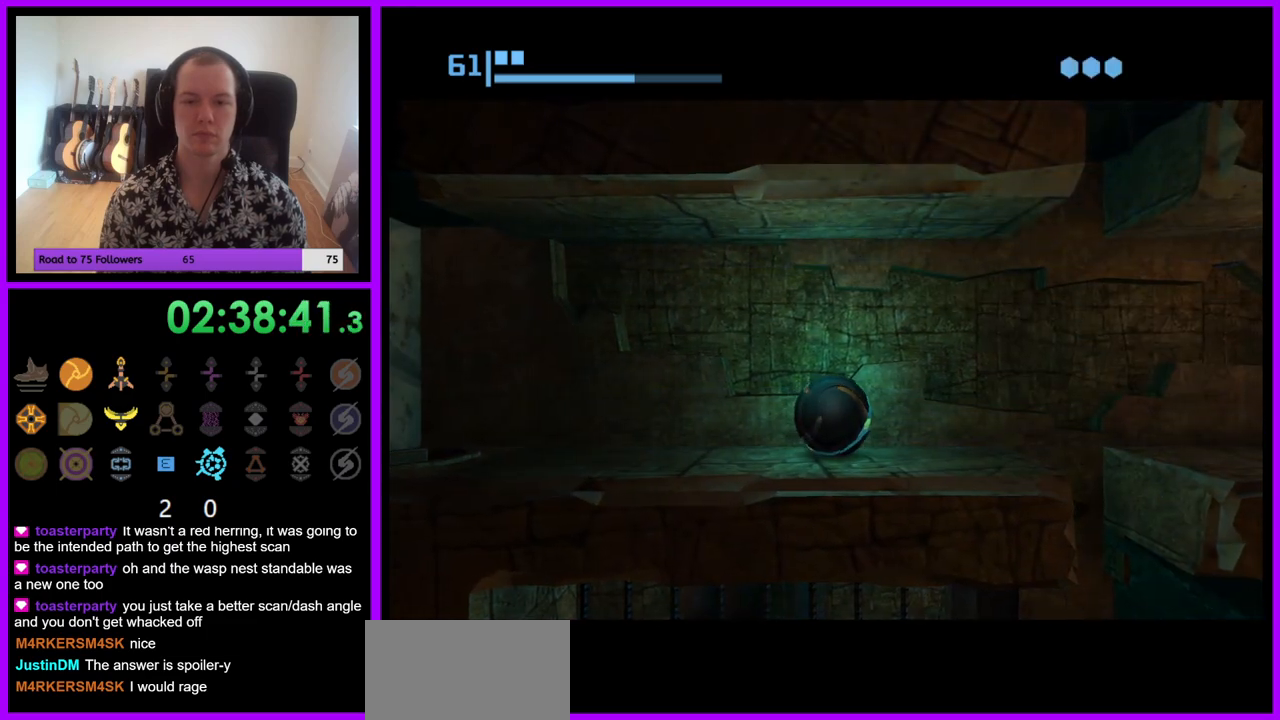
{"buttons": [], "left_stick": "right", "right_stick": "center", "events": [[33, "left_stick", "center"], [433, "left_stick", "right"]]}
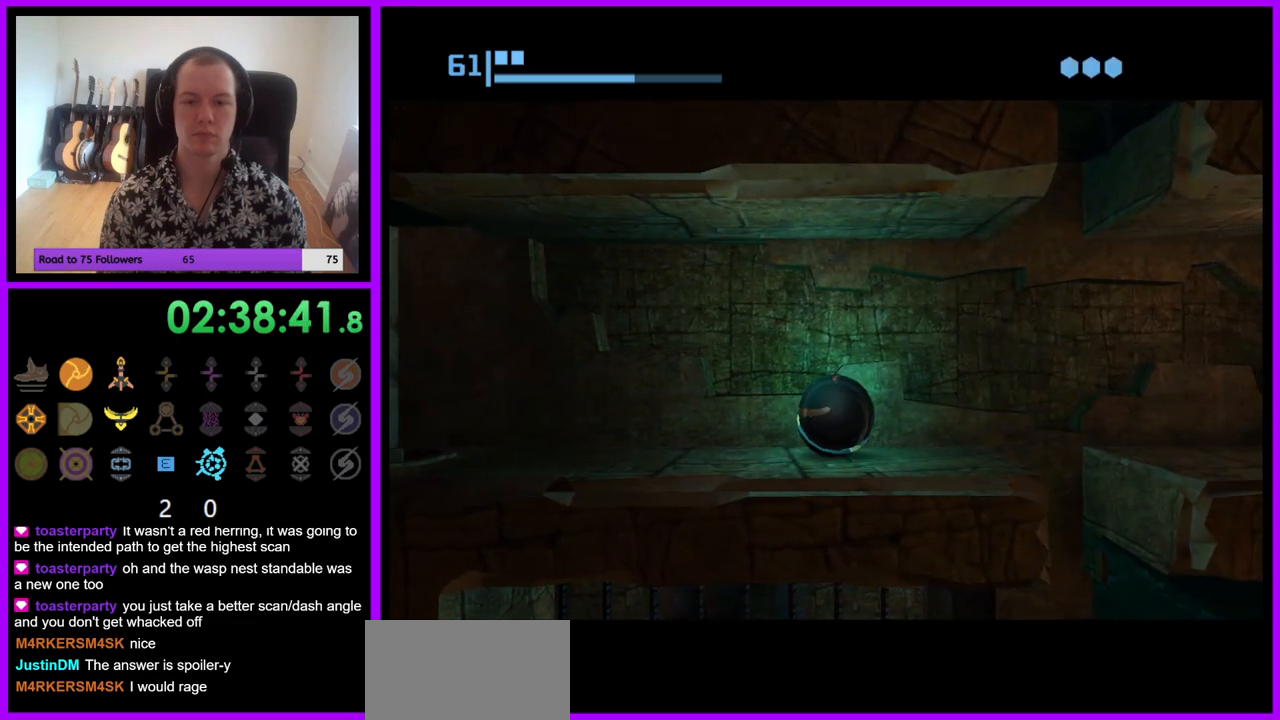
{"buttons": [], "left_stick": "center", "right_stick": "center", "events": [[83, "left_stick", "center"]]}
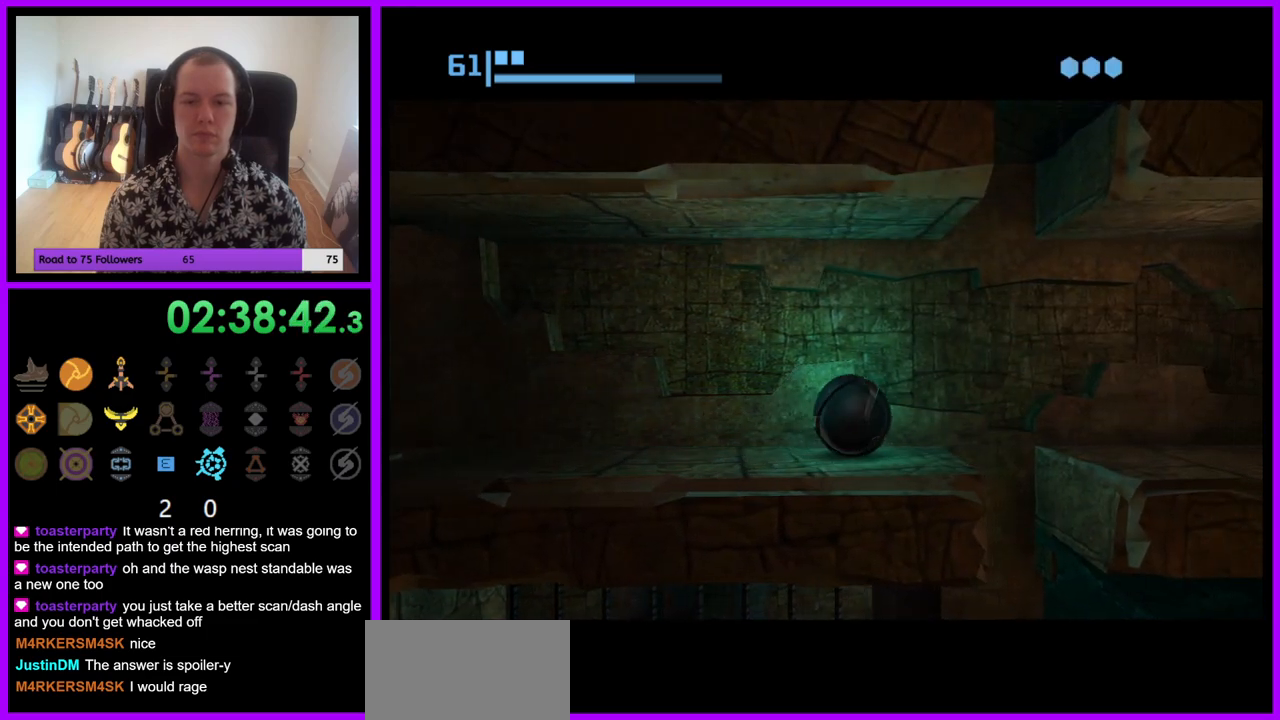
{"buttons": [], "left_stick": "center", "right_stick": "center", "events": []}
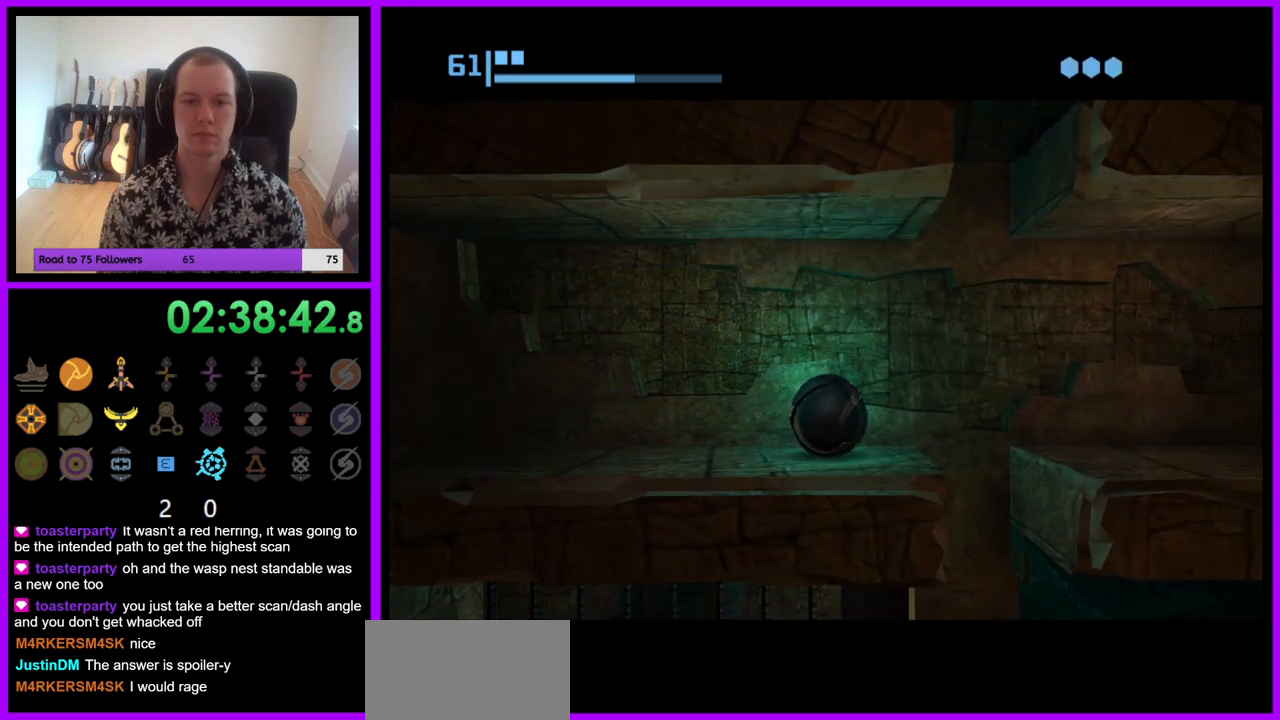
{"buttons": [], "left_stick": "center", "right_stick": "center", "events": []}
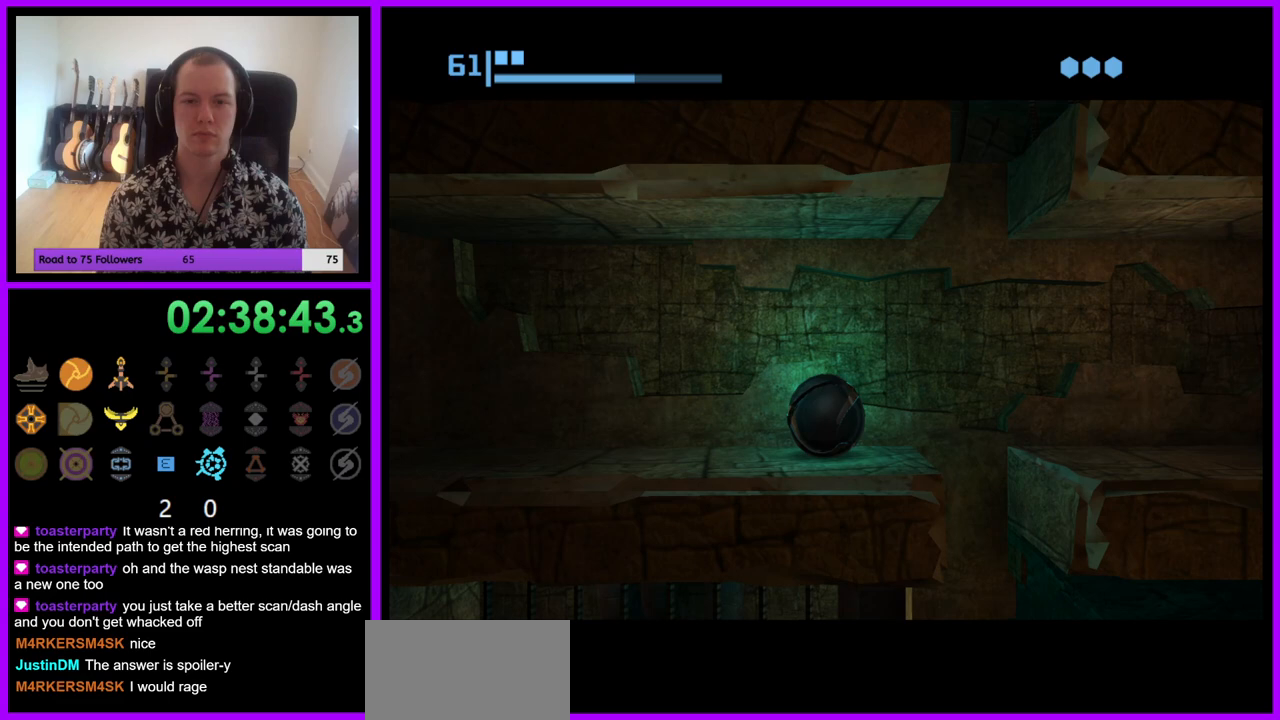
{"buttons": [], "left_stick": "center", "right_stick": "center", "events": []}
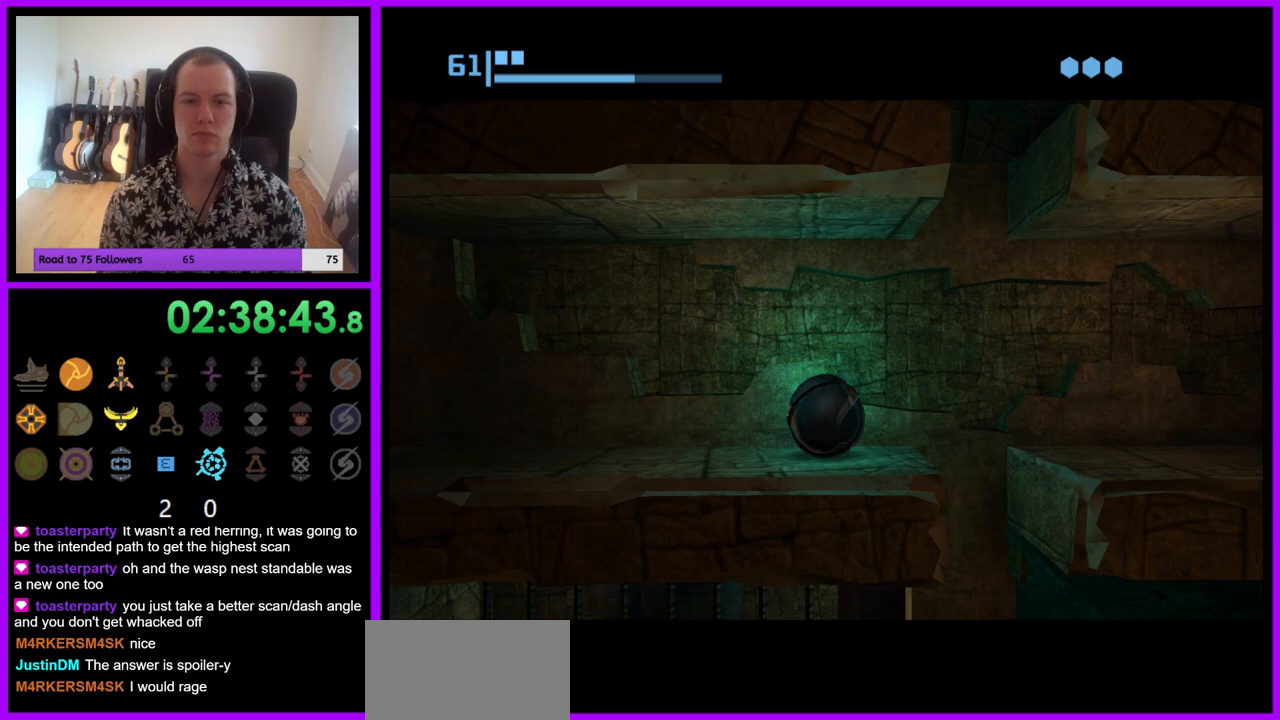
{"buttons": [], "left_stick": "center", "right_stick": "center", "events": []}
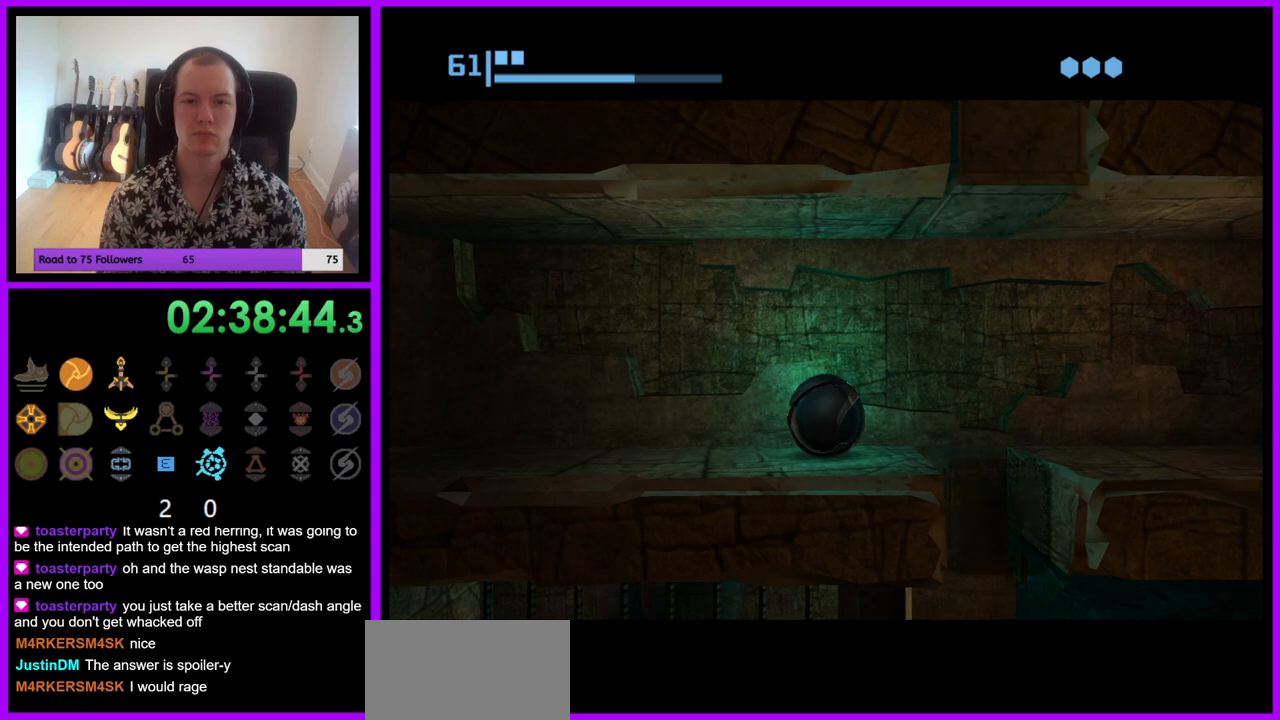
{"buttons": [], "left_stick": "center", "right_stick": "center", "events": []}
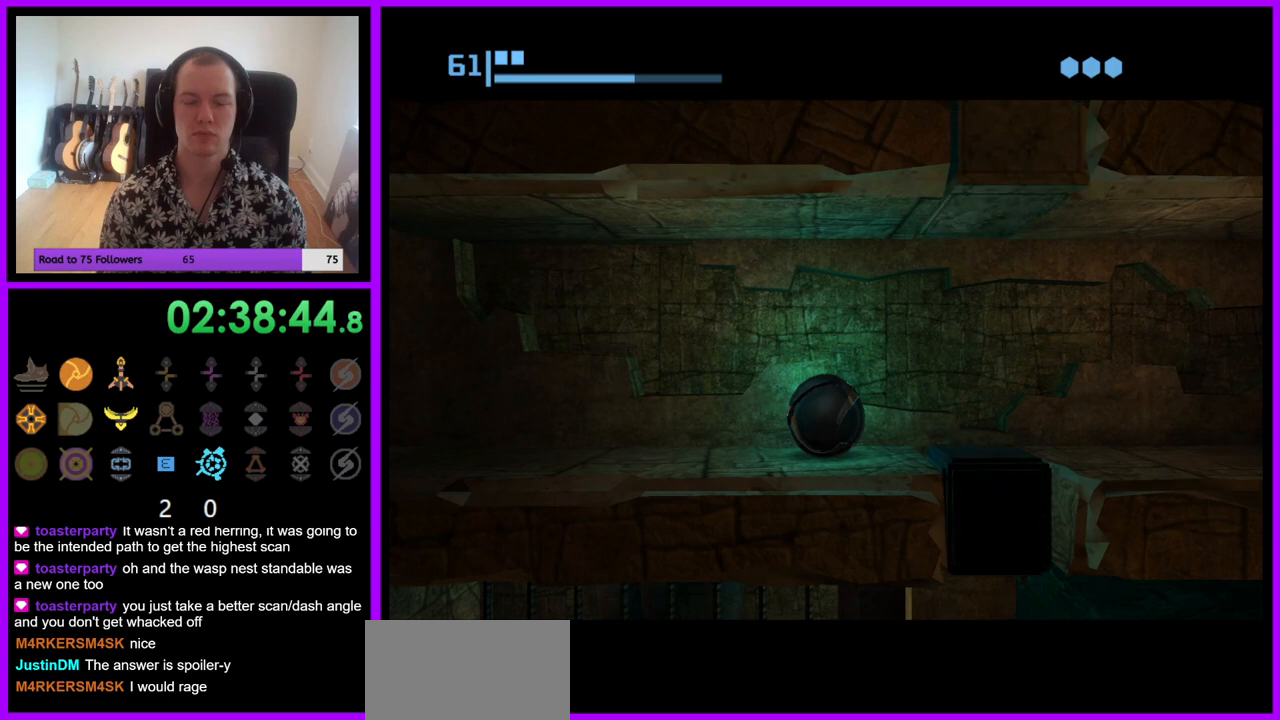
{"buttons": [], "left_stick": "center", "right_stick": "center", "events": [[133, "left_stick", "right"], [400, "left_stick", "center"]]}
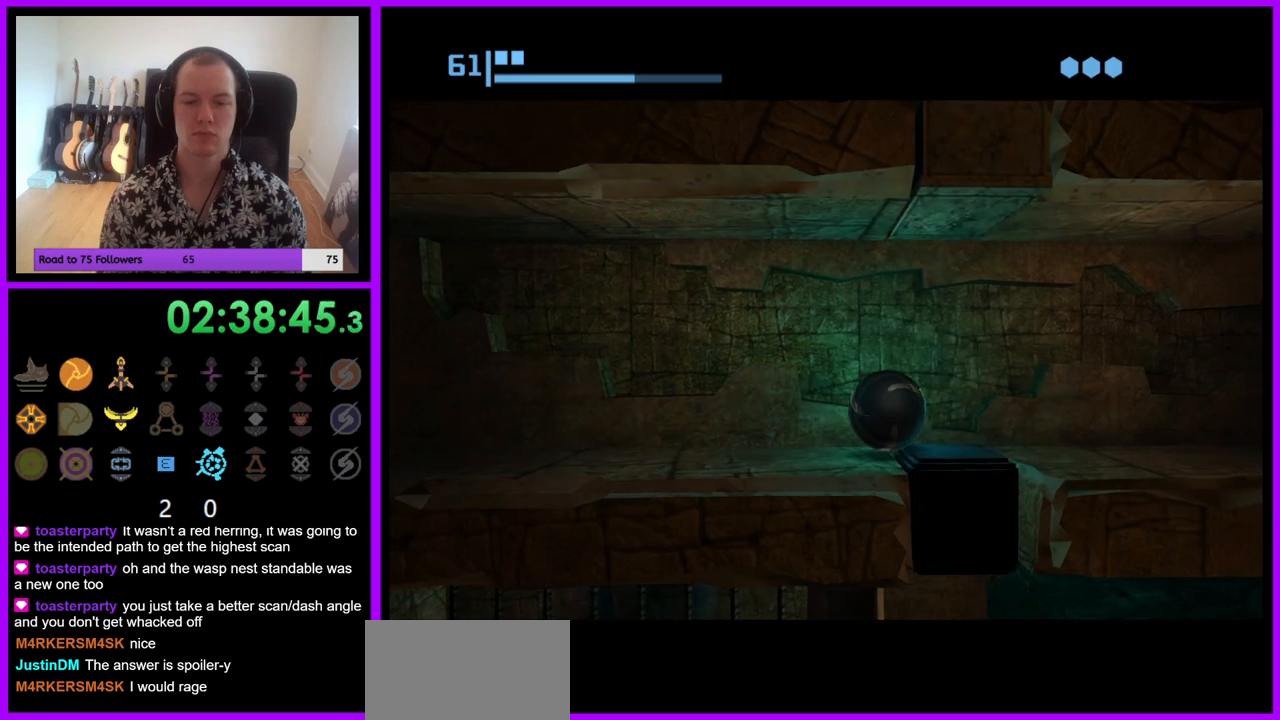
{"buttons": [], "left_stick": "center", "right_stick": "center", "events": [[83, "left_stick", "left"], [200, "left_stick", "center"], [350, "left_stick", "right"], [450, "left_stick", "center"]]}
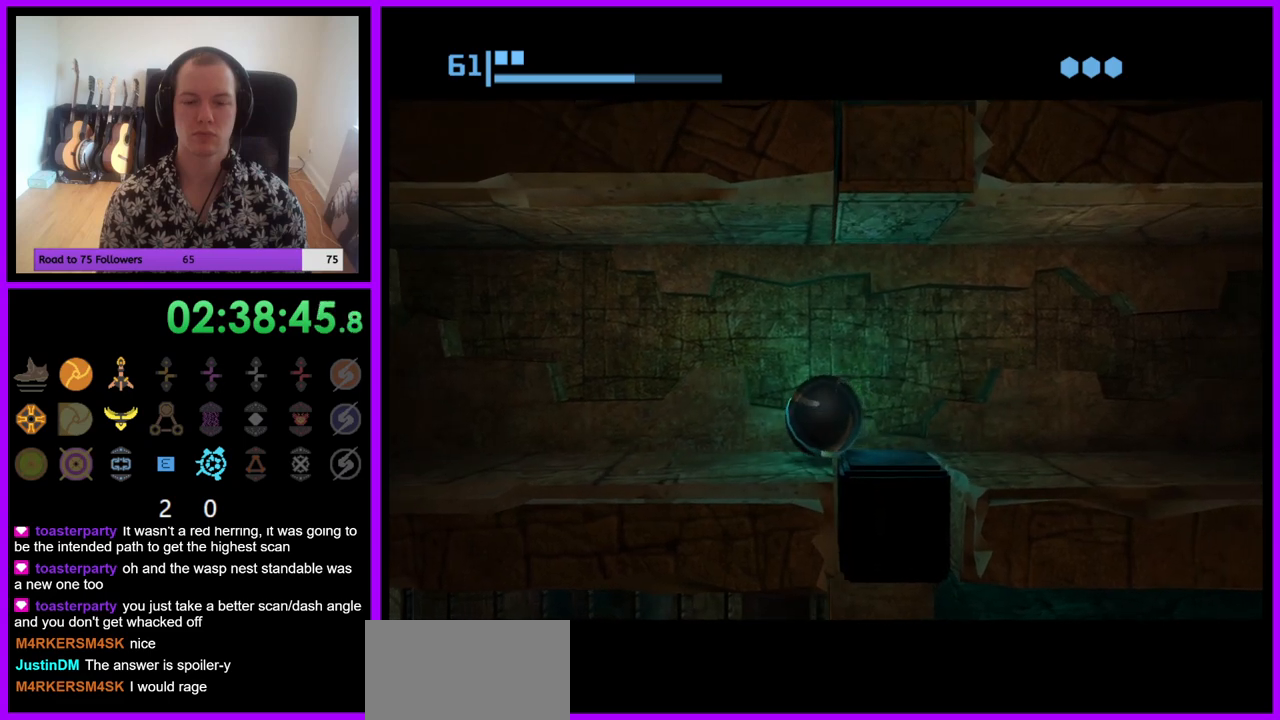
{"buttons": [], "left_stick": "right", "right_stick": "center", "events": [[217, "left_stick", "right"]]}
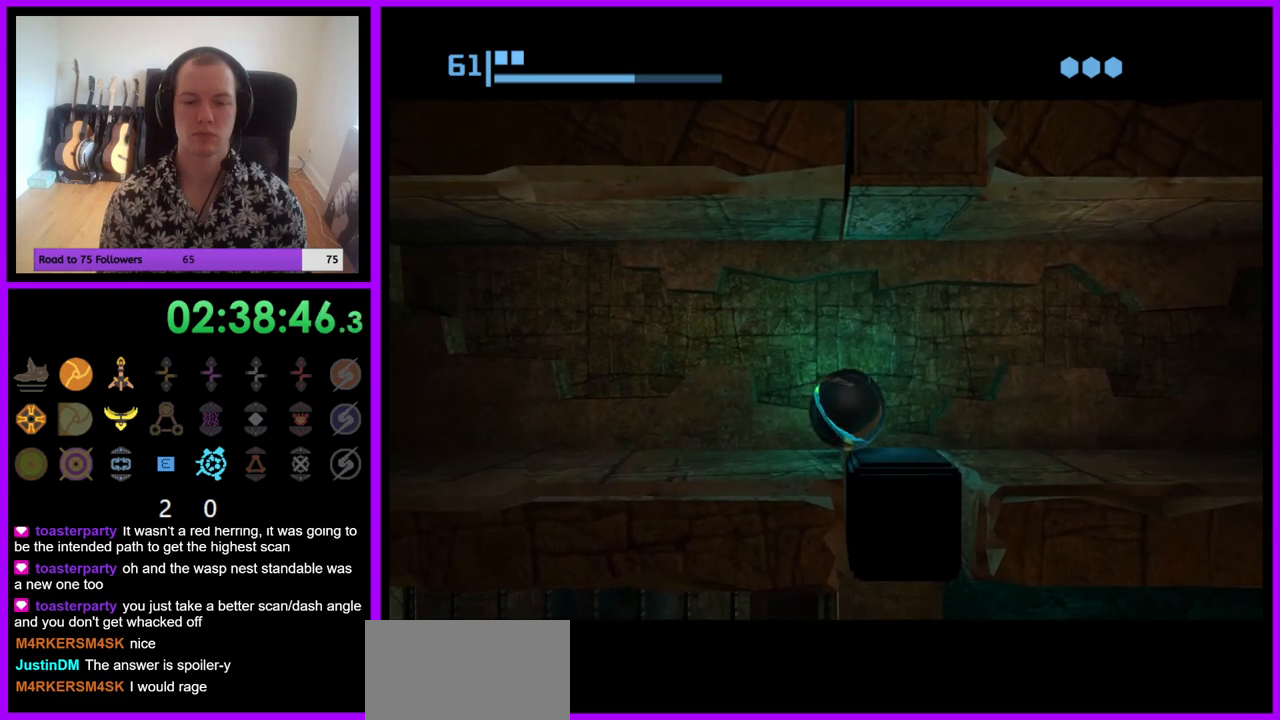
{"buttons": [], "left_stick": "center", "right_stick": "center", "events": [[133, "left_stick", "center"], [250, "left_stick", "left"], [400, "left_stick", "center"]]}
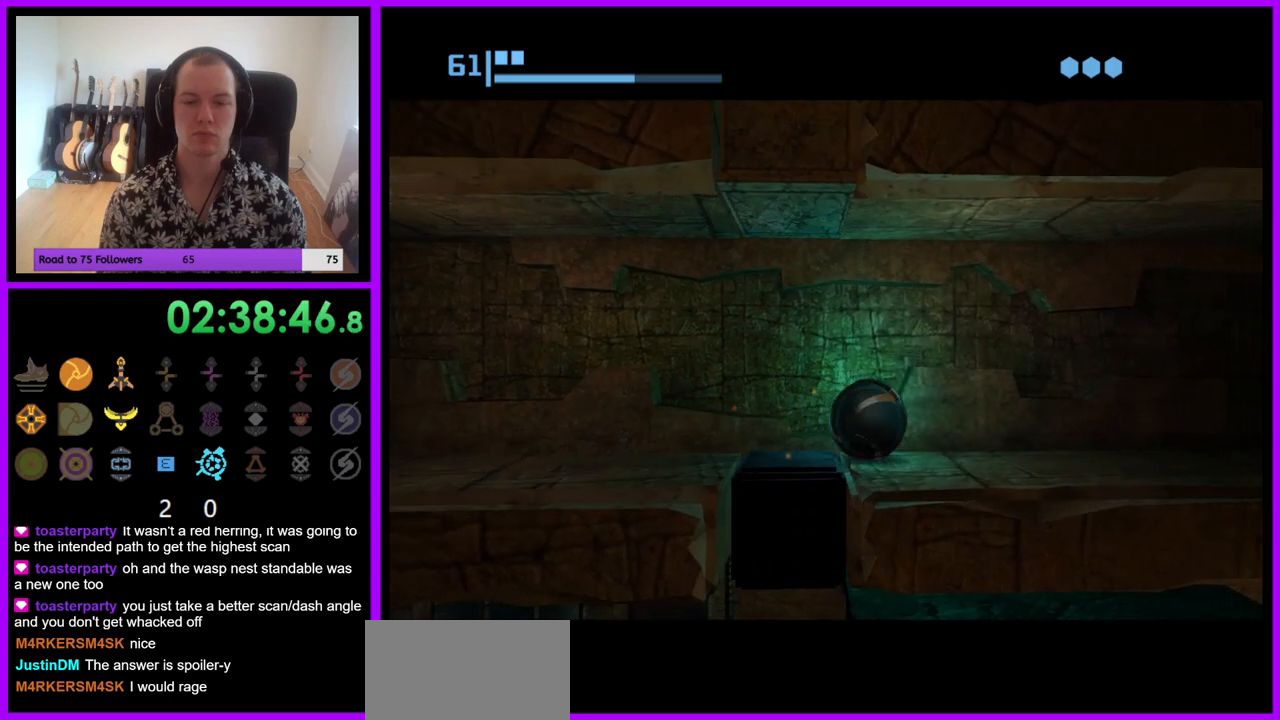
{"buttons": [], "left_stick": "left", "right_stick": "center", "events": [[233, "left_stick", "left"]]}
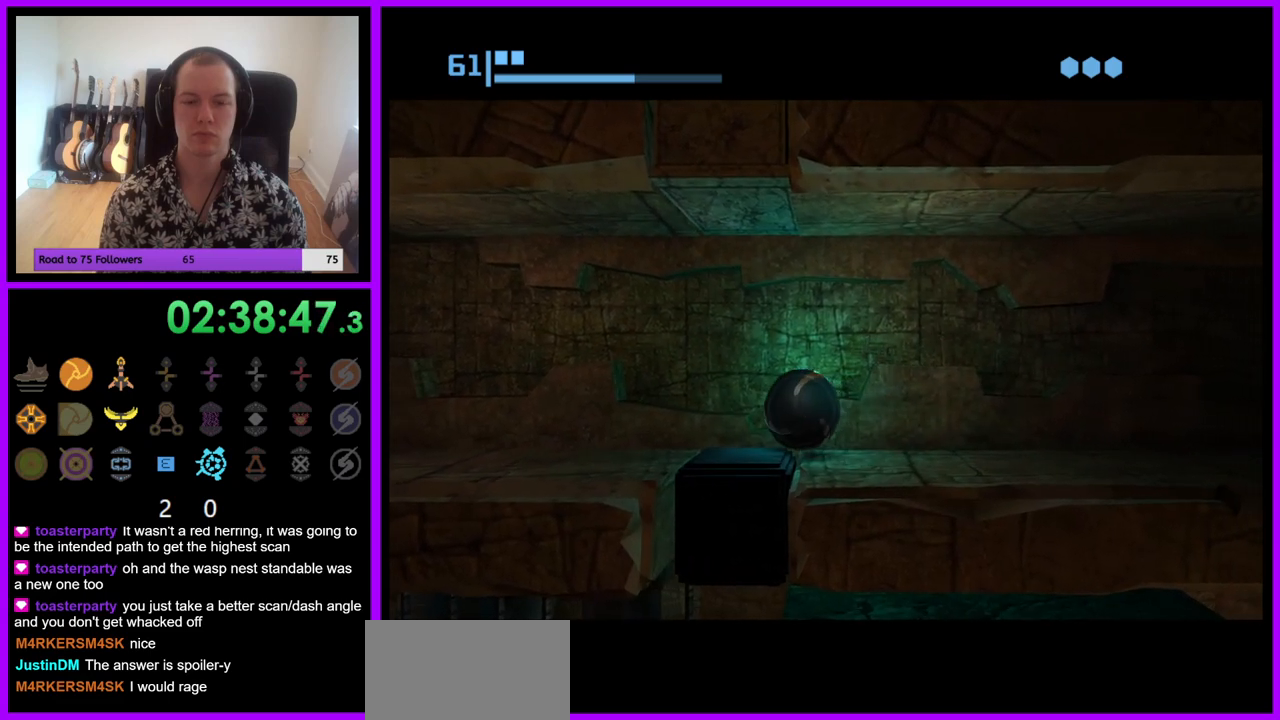
{"buttons": [], "left_stick": "center", "right_stick": "center", "events": [[117, "left_stick", "center"], [183, "left_stick", "right"], [350, "left_stick", "center"]]}
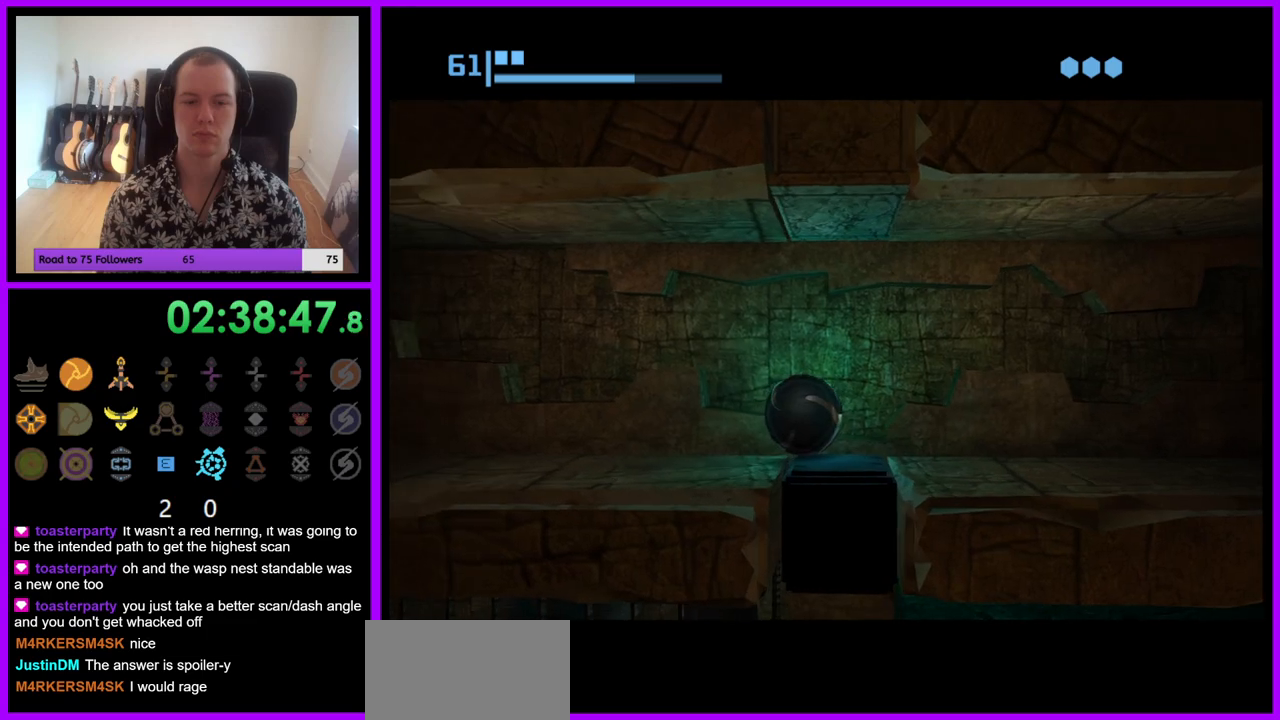
{"buttons": [], "left_stick": "left", "right_stick": "center", "events": [[17, "left_stick", "right"], [150, "left_stick", "center"], [400, "A", "down"], [433, "left_stick", "left"], [483, "A", "up"]]}
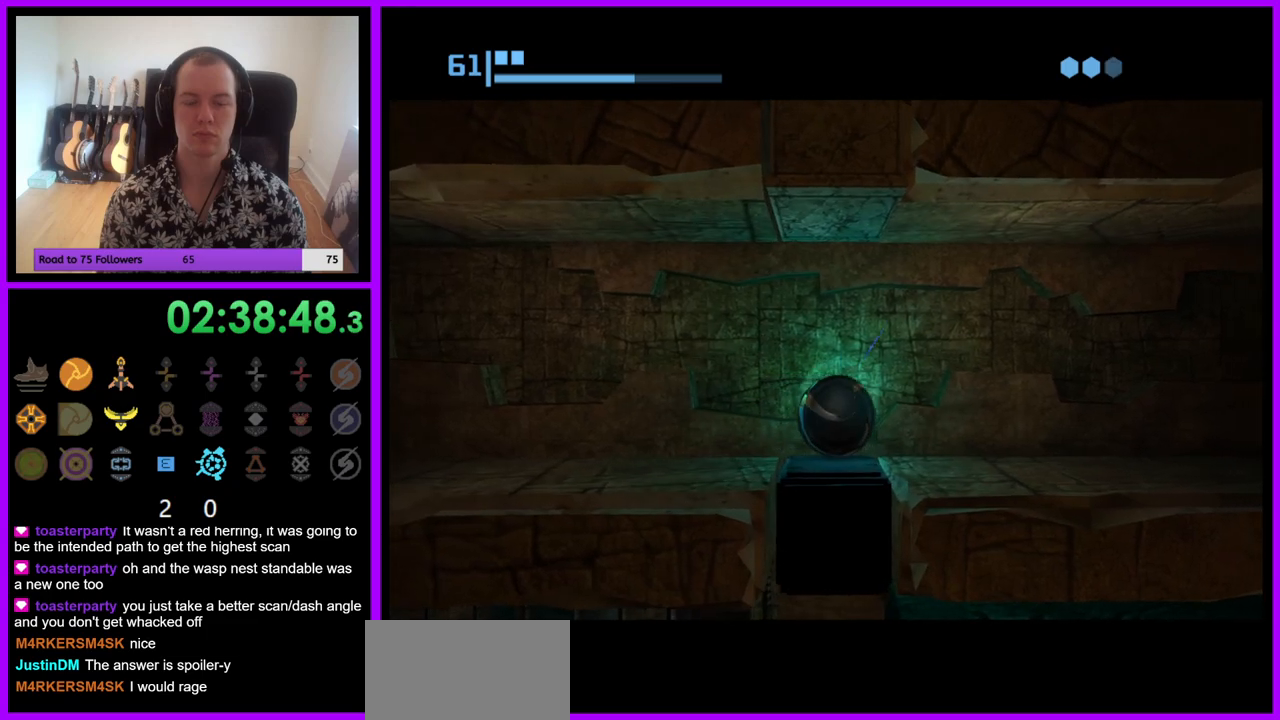
{"buttons": [], "left_stick": "right", "right_stick": "center", "events": [[333, "left_stick", "center"], [417, "left_stick", "right"]]}
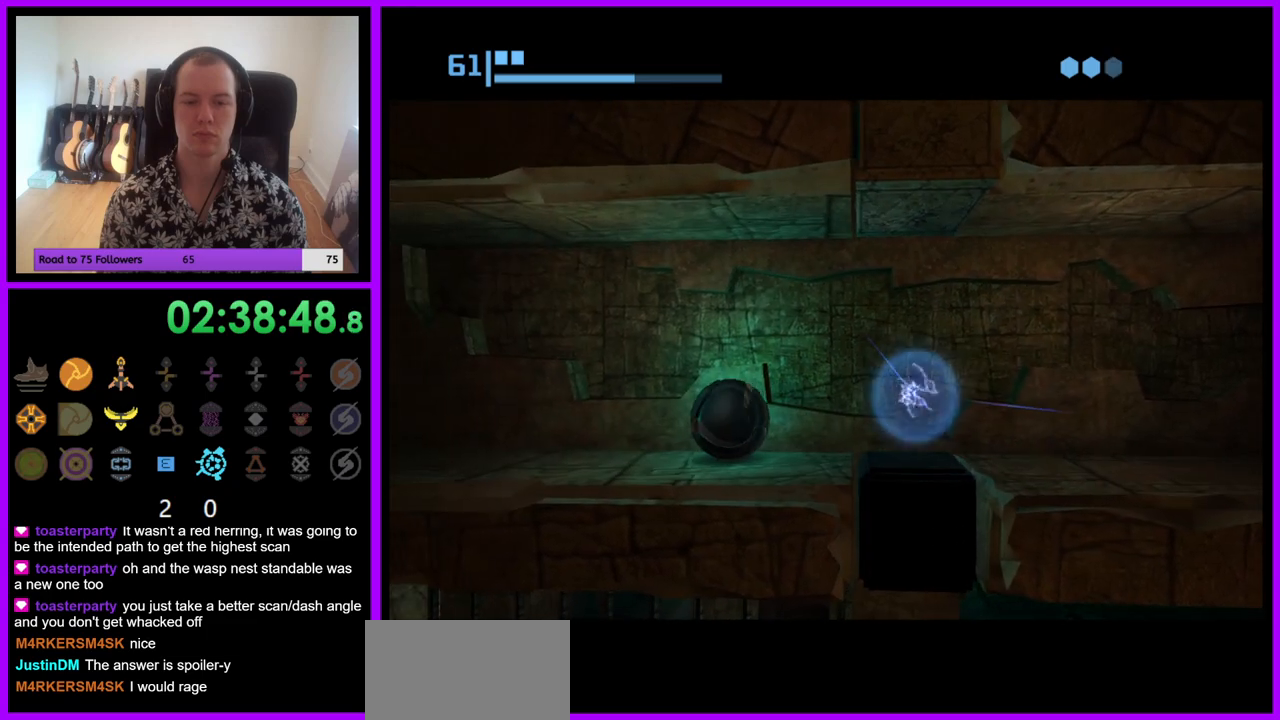
{"buttons": [], "left_stick": "center", "right_stick": "center", "events": [[83, "left_stick", "center"]]}
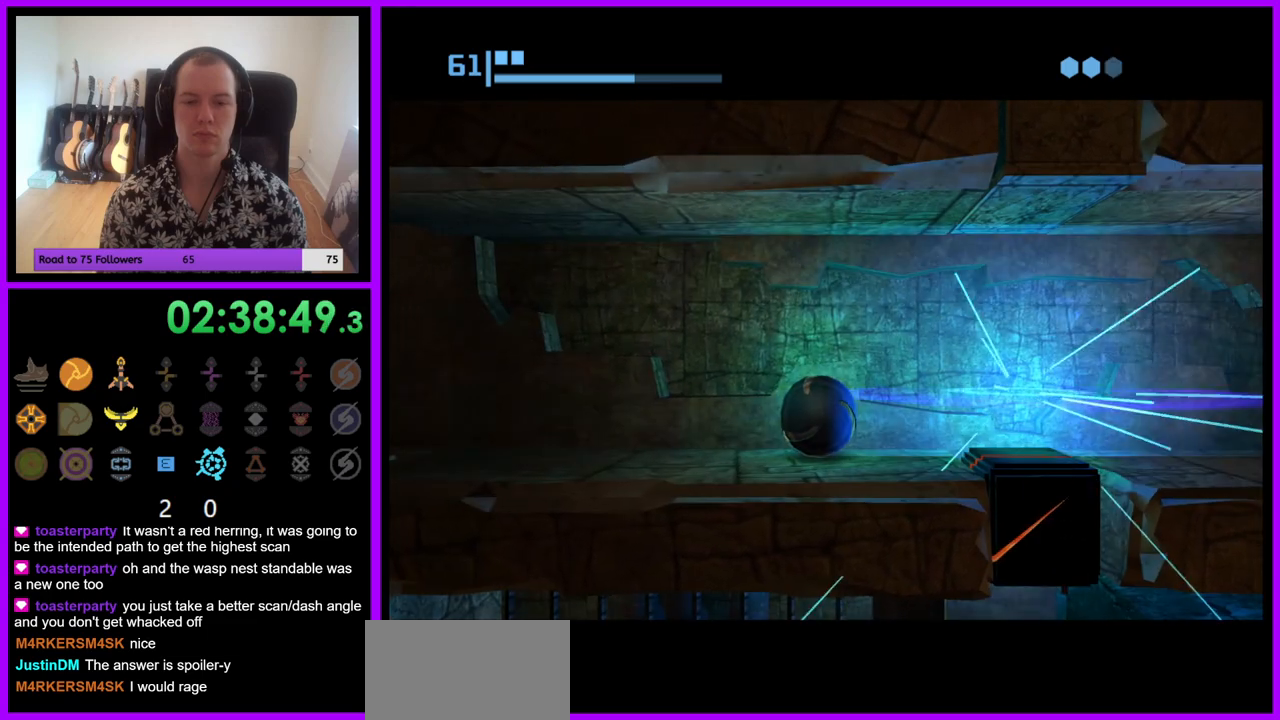
{"buttons": [], "left_stick": "center", "right_stick": "center", "events": []}
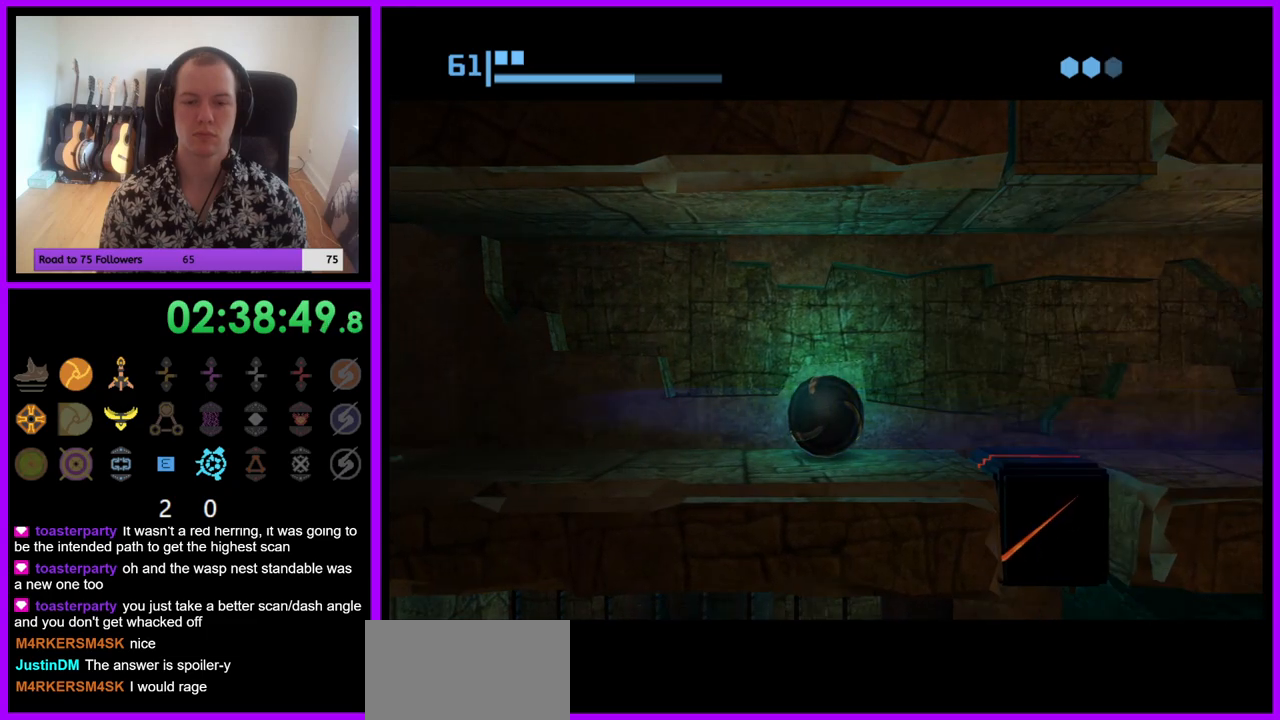
{"buttons": [], "left_stick": "right", "right_stick": "center", "events": [[417, "left_stick", "right"]]}
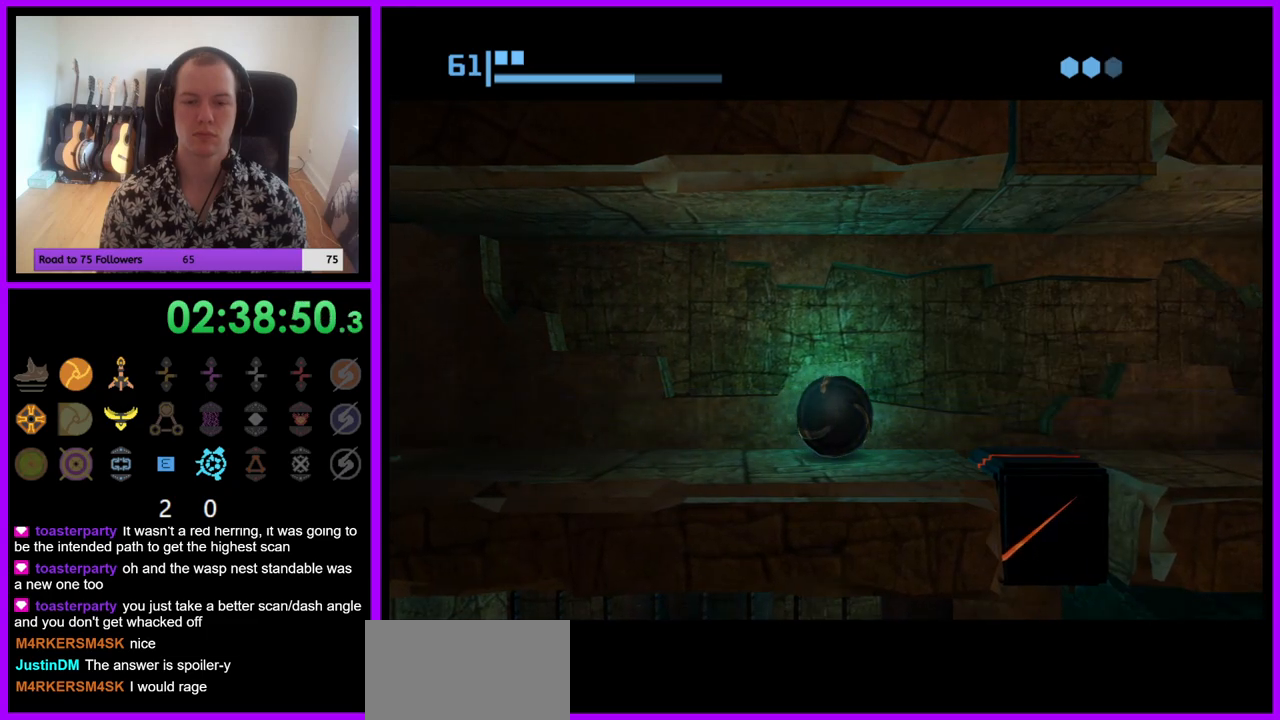
{"buttons": [], "left_stick": "left", "right_stick": "center", "events": [[350, "left_stick", "center"], [467, "left_stick", "left"]]}
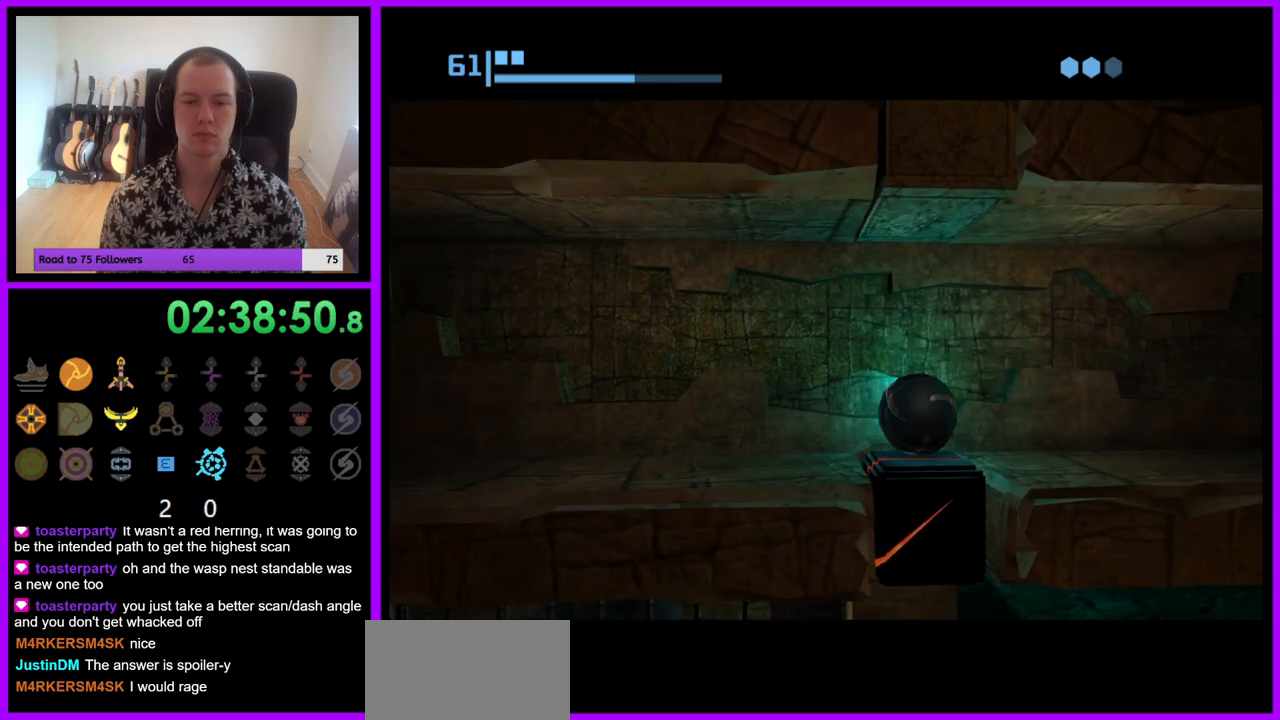
{"buttons": [], "left_stick": "center", "right_stick": "center", "events": [[233, "left_stick", "center"], [367, "left_stick", "right"], [467, "left_stick", "center"]]}
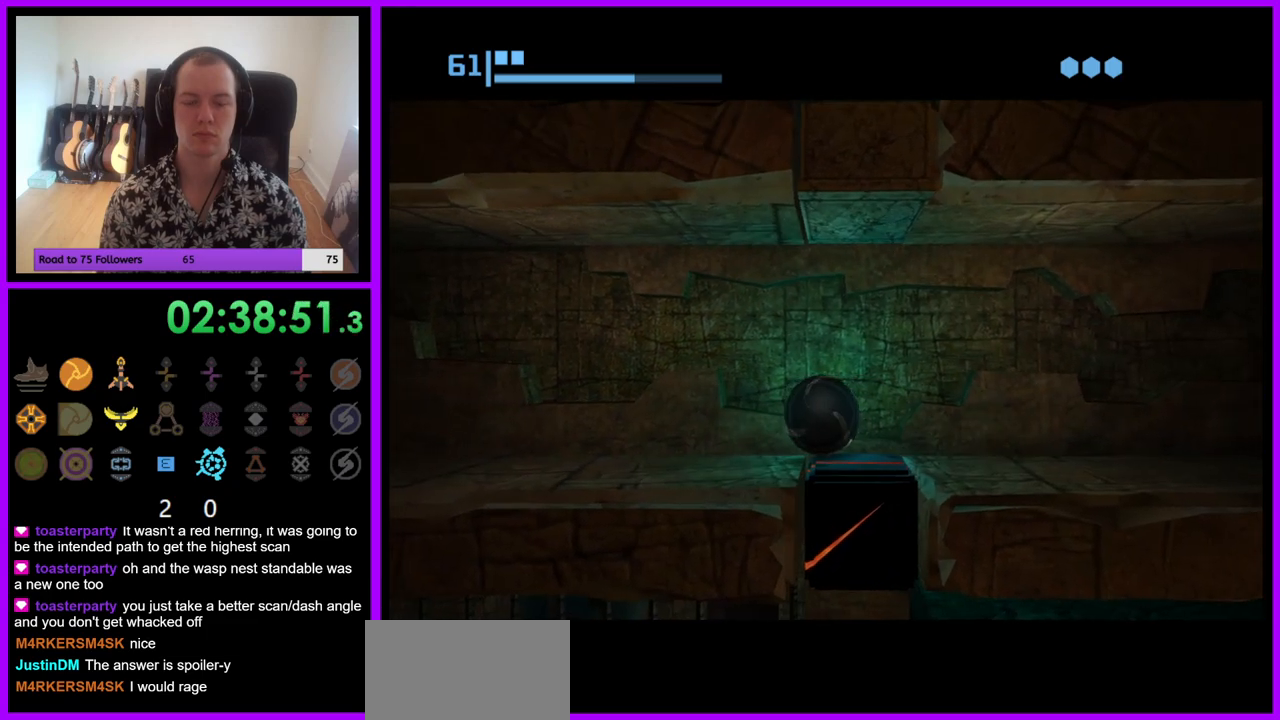
{"buttons": [], "left_stick": "center", "right_stick": "center", "events": []}
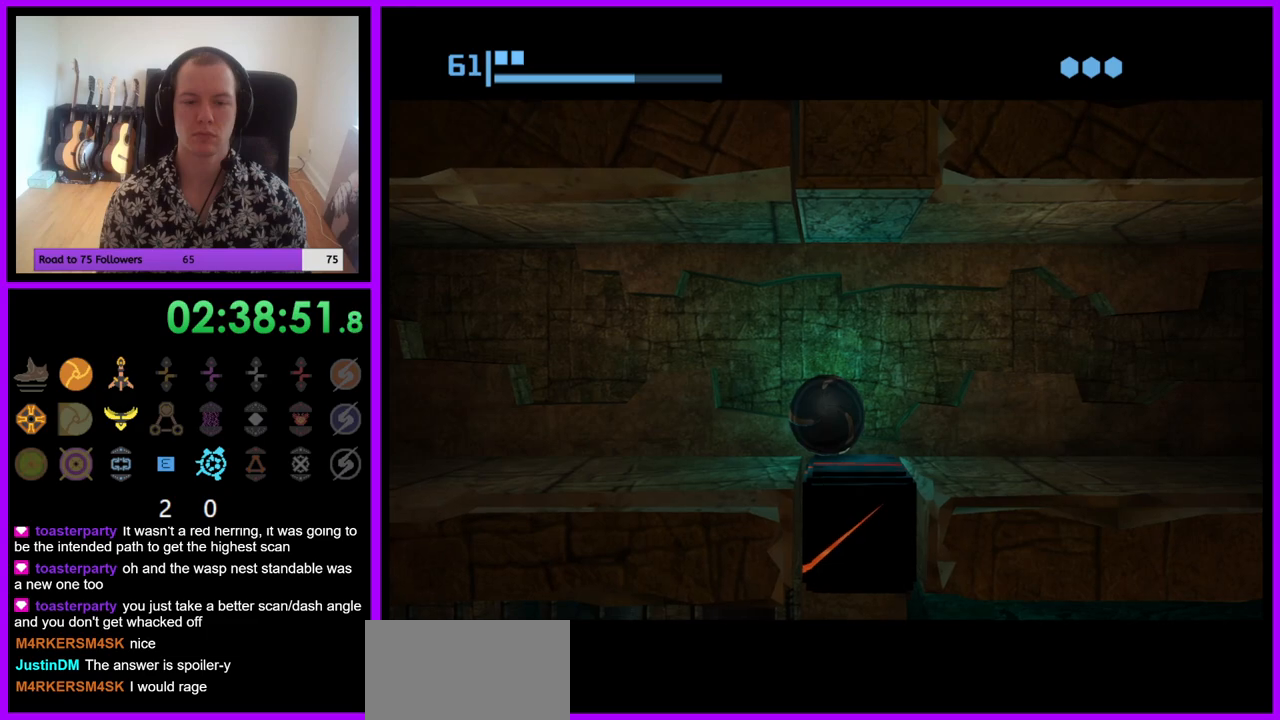
{"buttons": [], "left_stick": "center", "right_stick": "center", "events": [[283, "left_stick", "right"], [333, "left_stick", "center"]]}
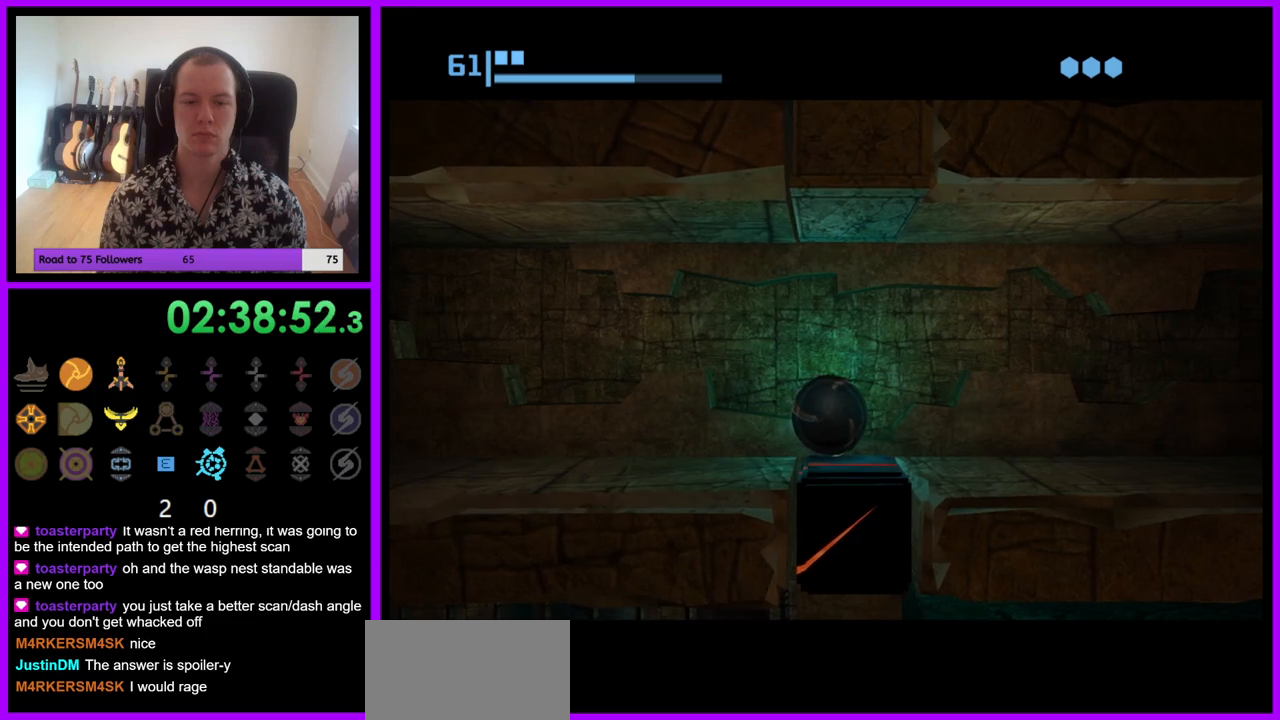
{"buttons": [], "left_stick": "center", "right_stick": "center", "events": []}
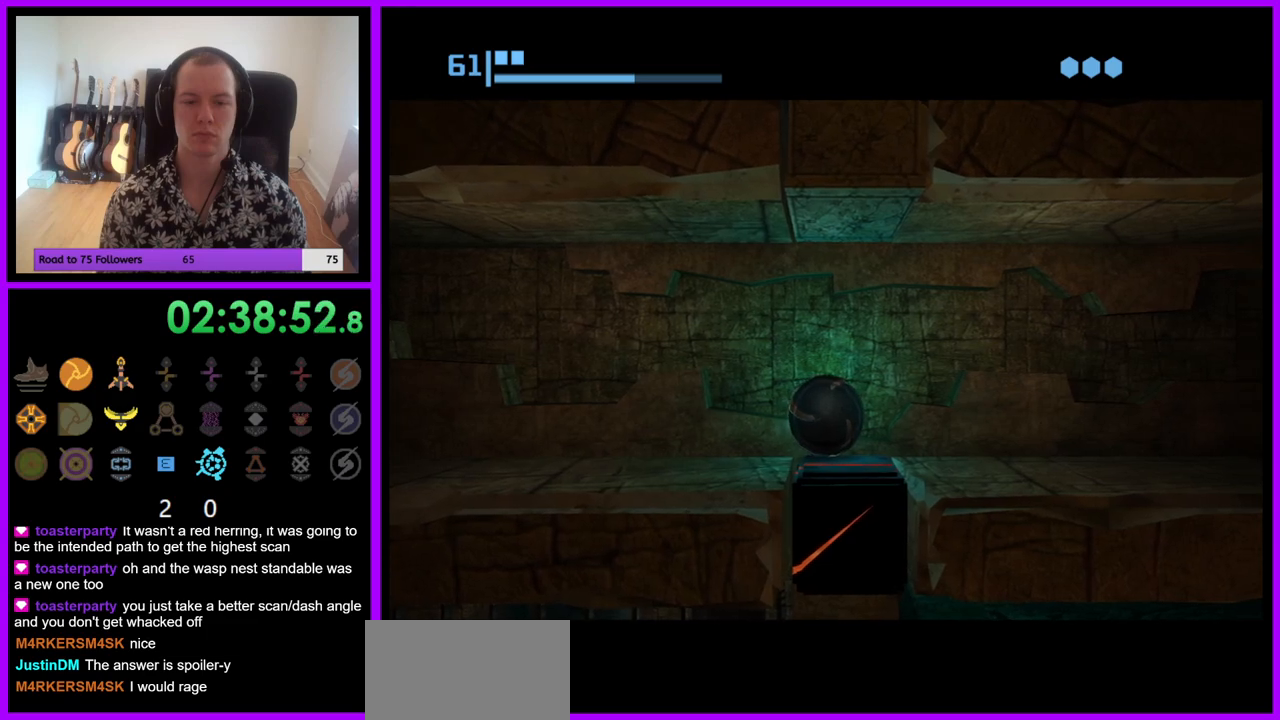
{"buttons": [], "left_stick": "center", "right_stick": "center", "events": []}
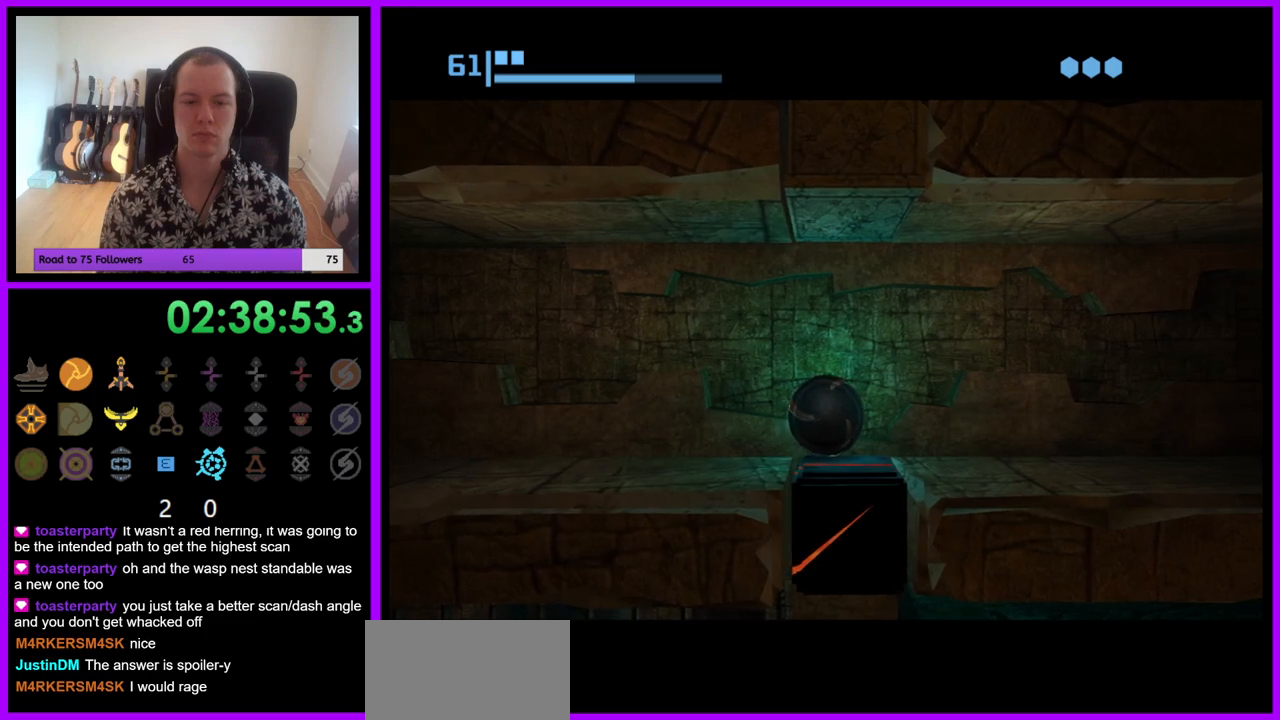
{"buttons": [], "left_stick": "center", "right_stick": "center", "events": [[33, "A", "down"], [100, "A", "up"]]}
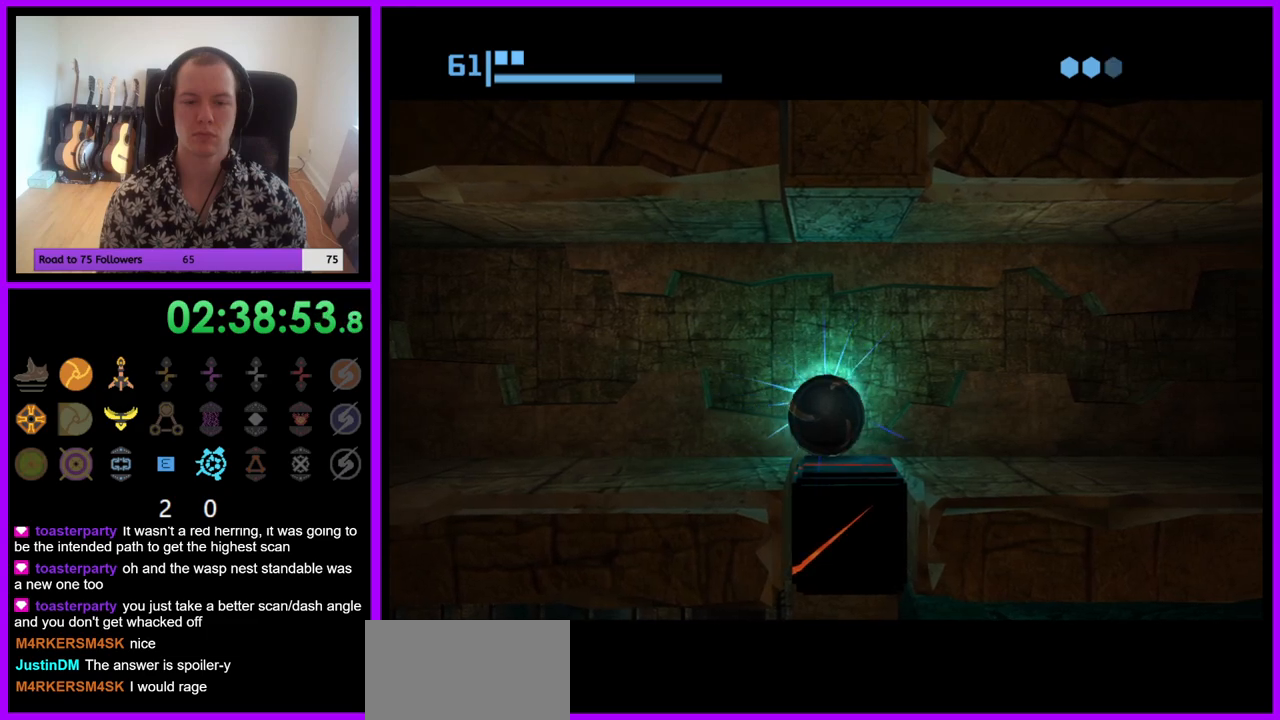
{"buttons": [], "left_stick": "center", "right_stick": "center", "events": [[67, "left_stick", "left"], [450, "left_stick", "center"]]}
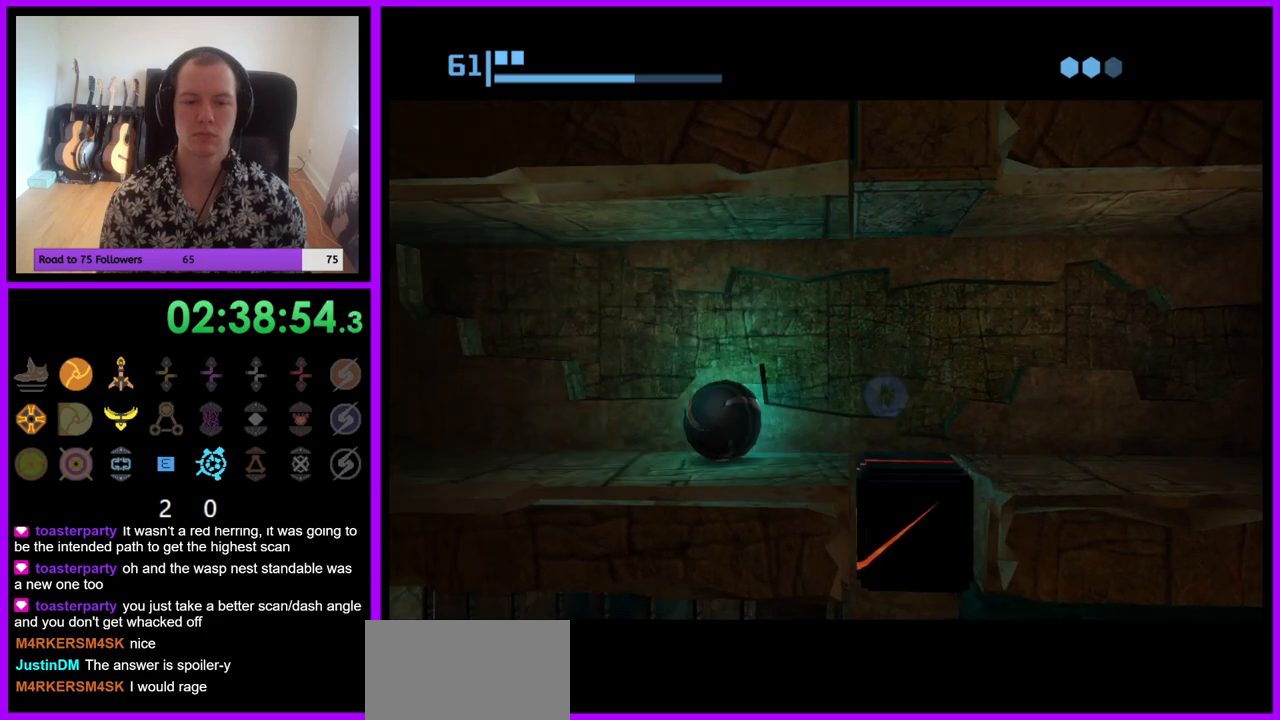
{"buttons": [], "left_stick": "center", "right_stick": "center", "events": [[33, "left_stick", "right"], [183, "left_stick", "center"]]}